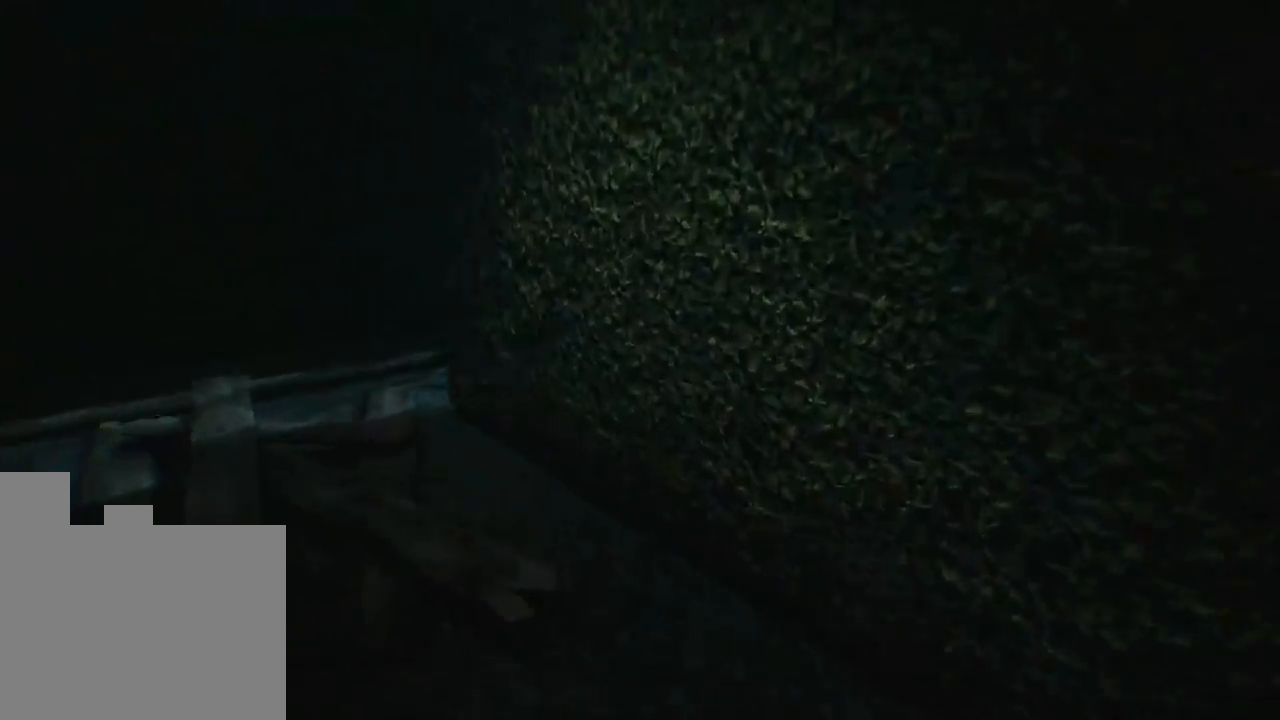
Gameplay with keyboard and mouse; each line is a JSON object with the keys held at the frame after it. "events" lists presses ("down") and releases ("up") of "1", "2", "a", "d", "e", "q", "r", "s", "space" and "w" between this image and that frame as [ms after this image, input, new state], when the widget could be followed in between. No other keys are recorded. Mouse buttons are not recorded. Not read: mouse_move.
{"keys": ["w"], "events": []}
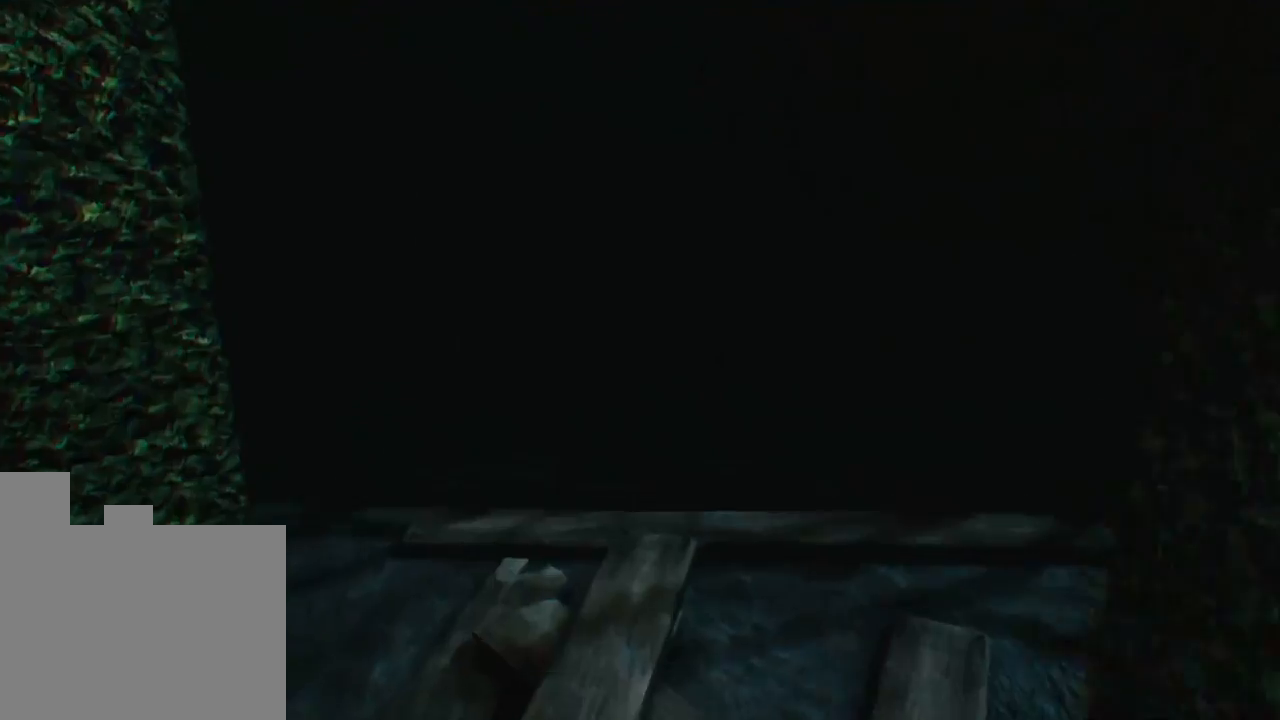
{"keys": ["d", "w"], "events": [[33, "d", "down"]]}
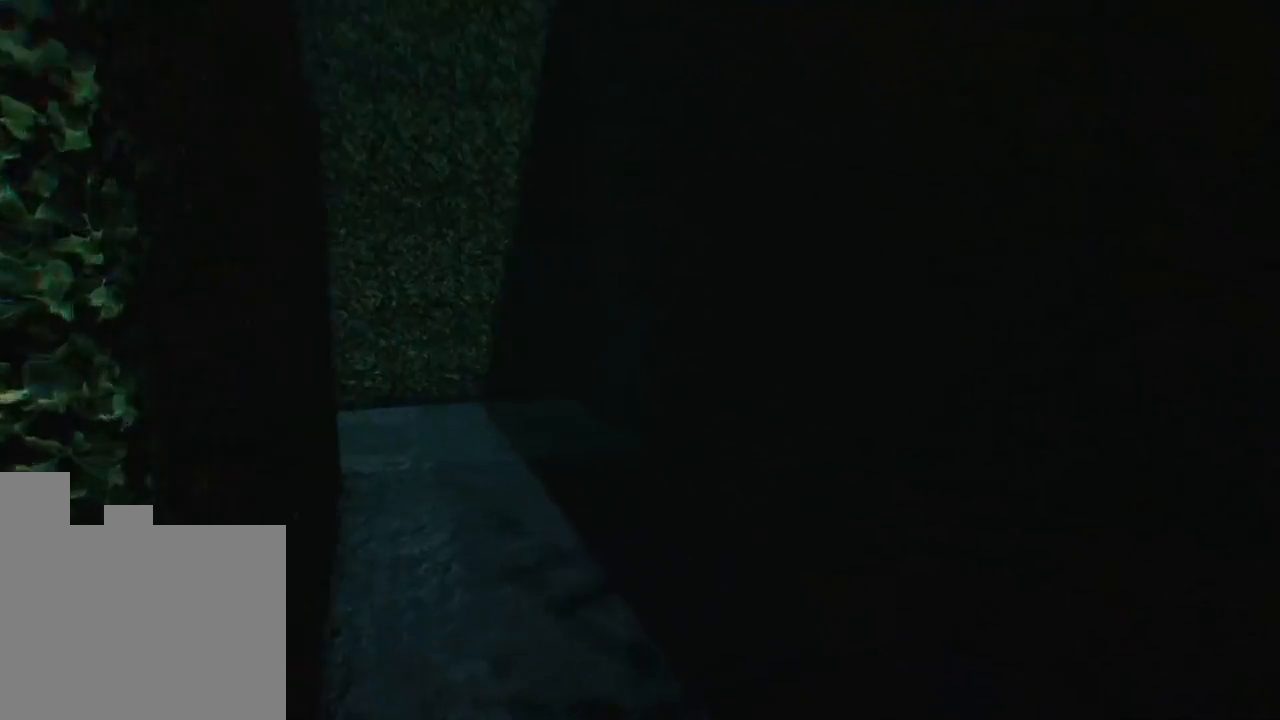
{"keys": ["w"], "events": [[116, "d", "up"]]}
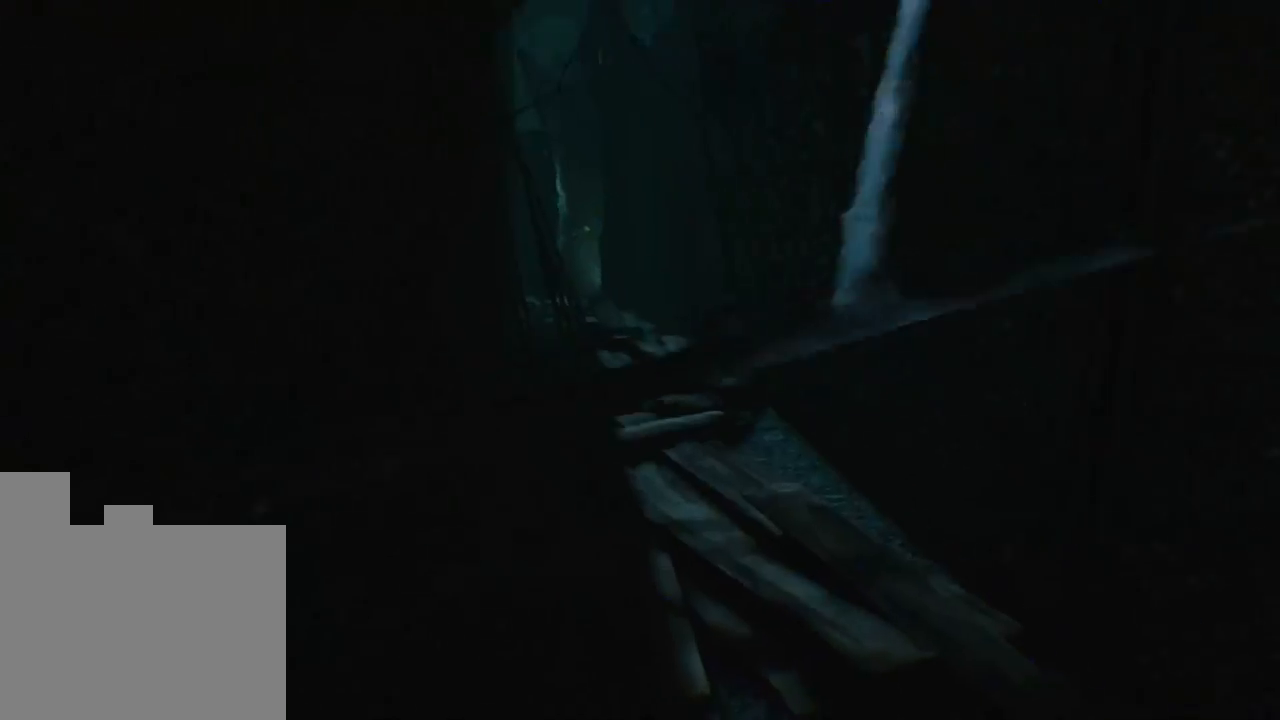
{"keys": ["w"], "events": []}
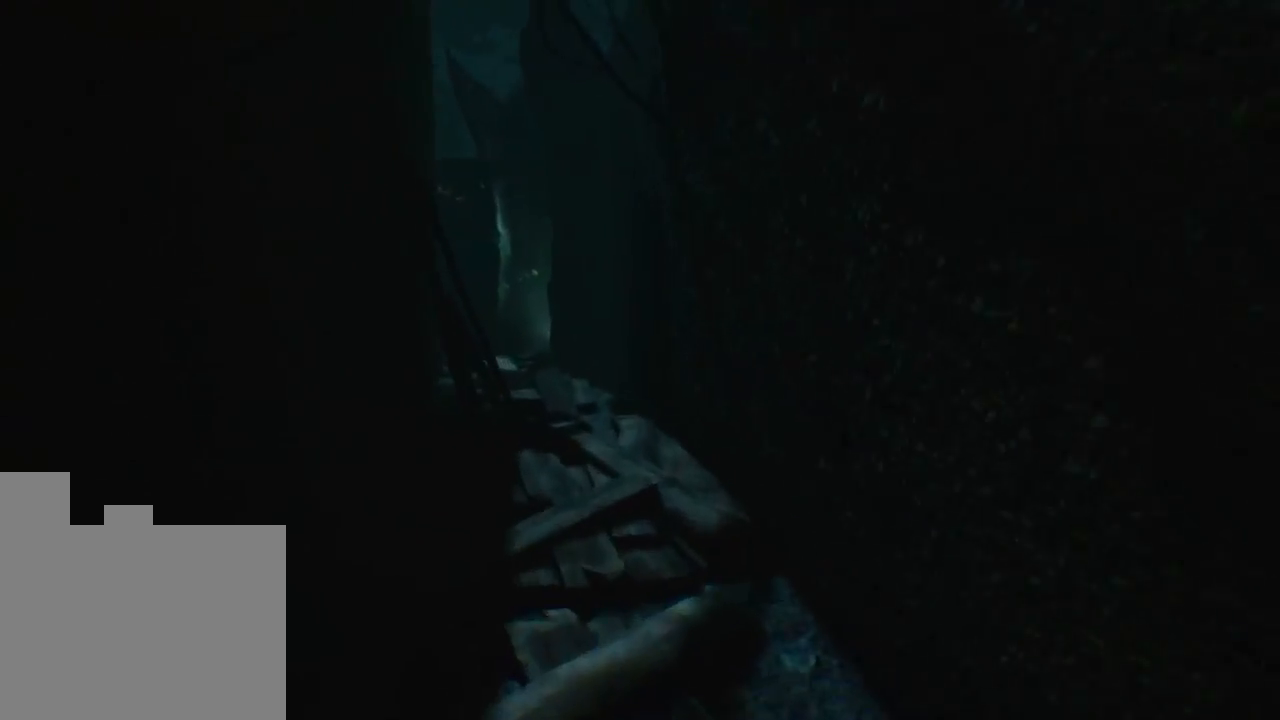
{"keys": ["w"], "events": []}
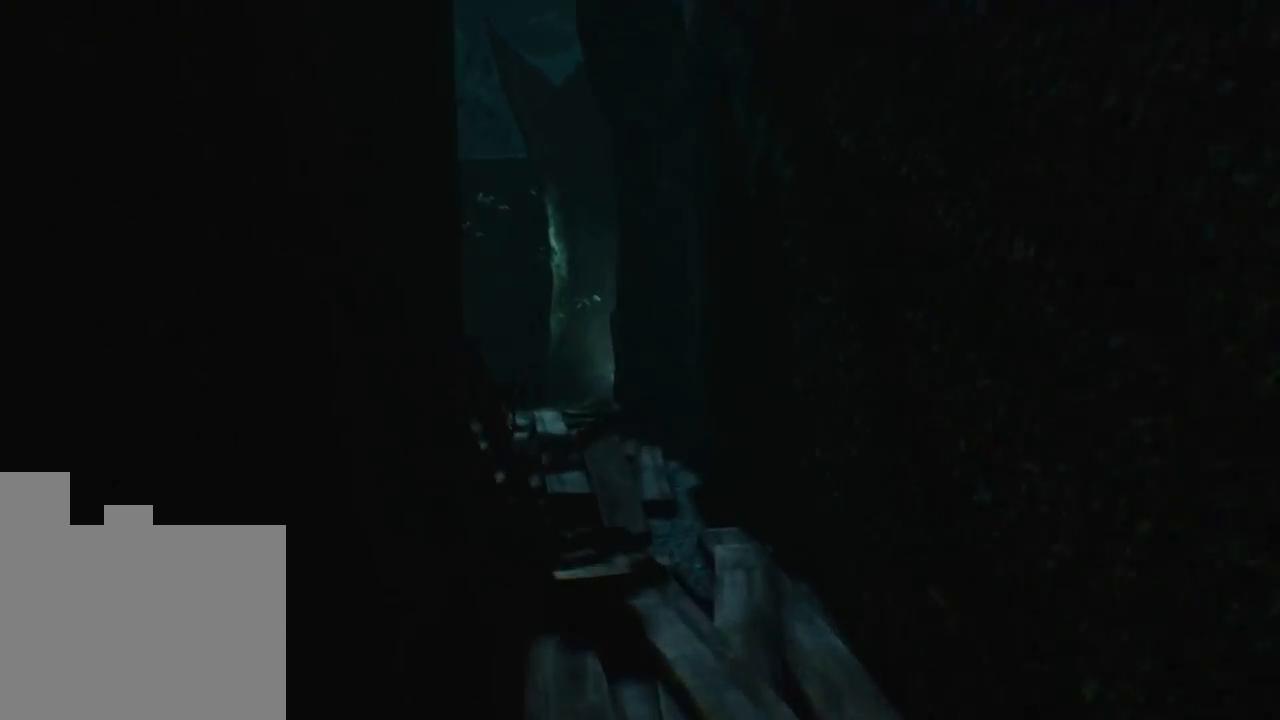
{"keys": ["w"], "events": []}
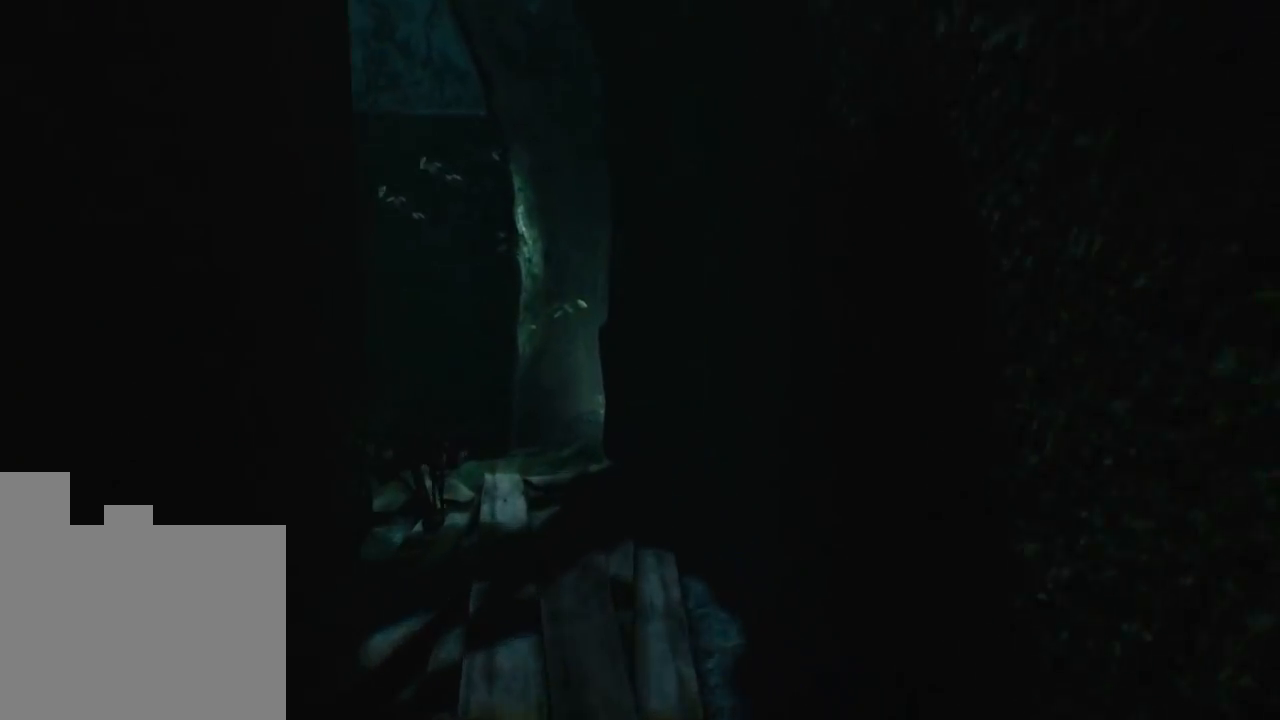
{"keys": ["w"], "events": []}
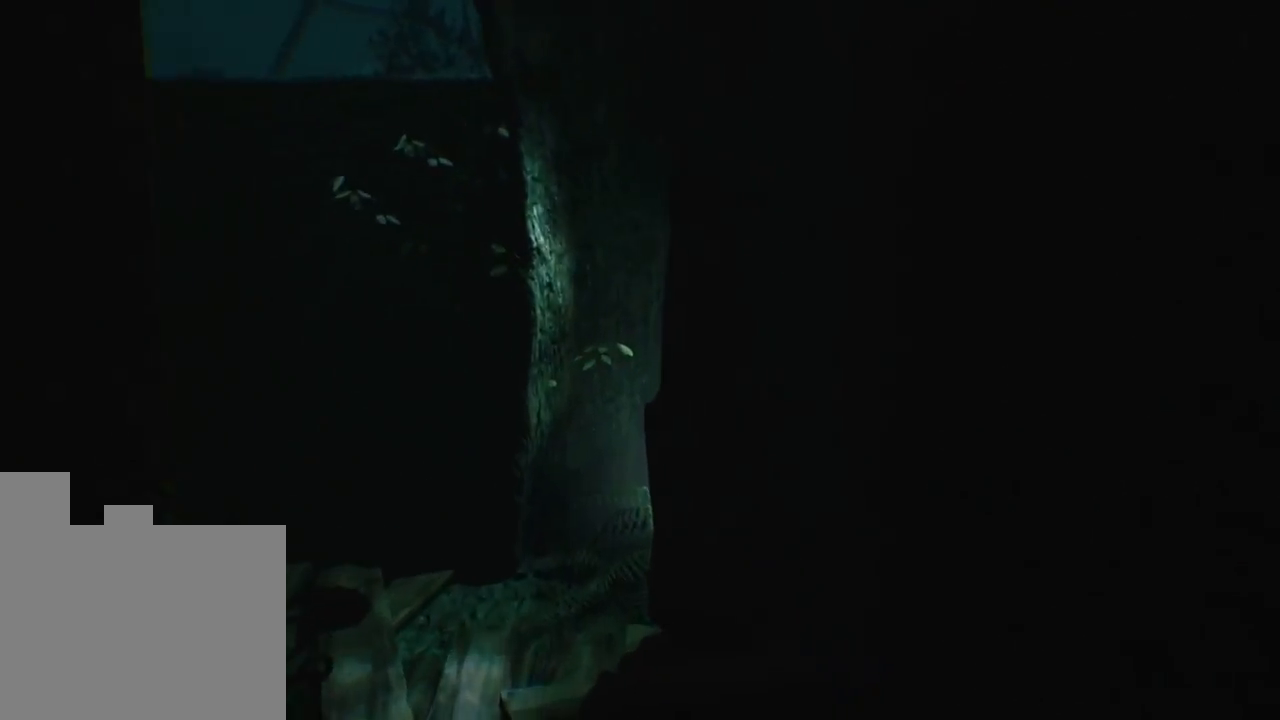
{"keys": ["w"], "events": []}
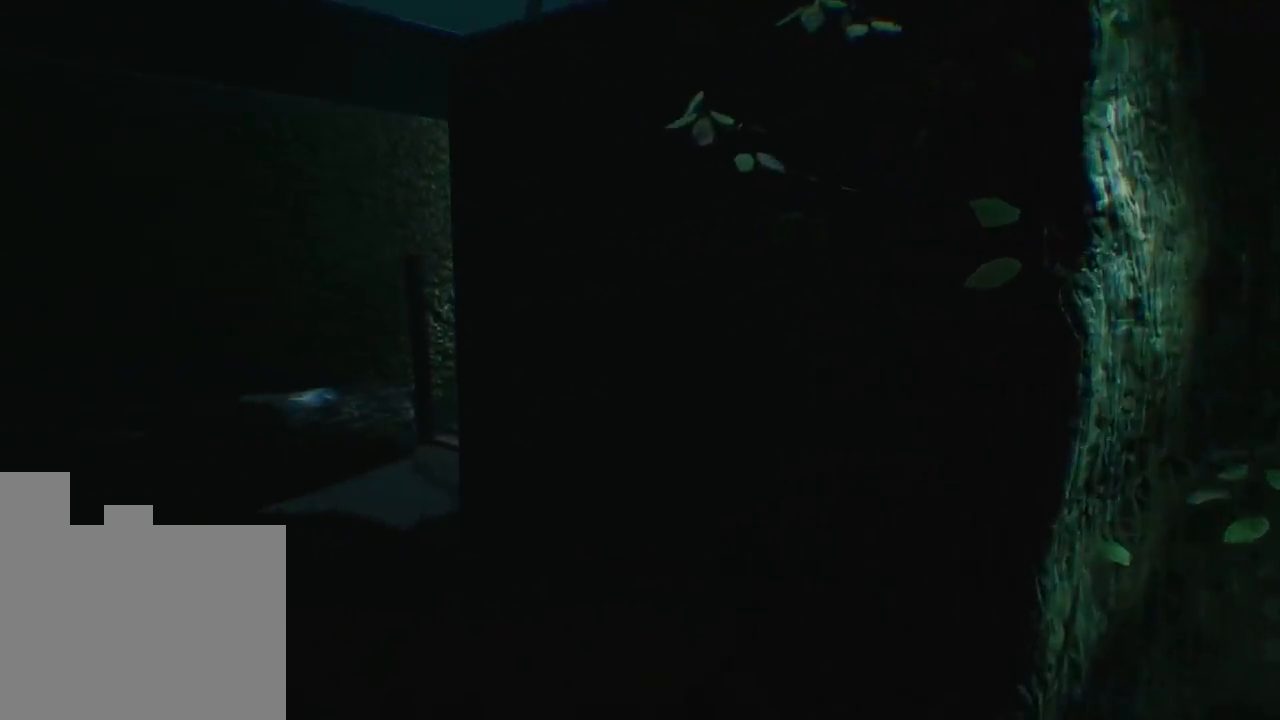
{"keys": ["w"], "events": []}
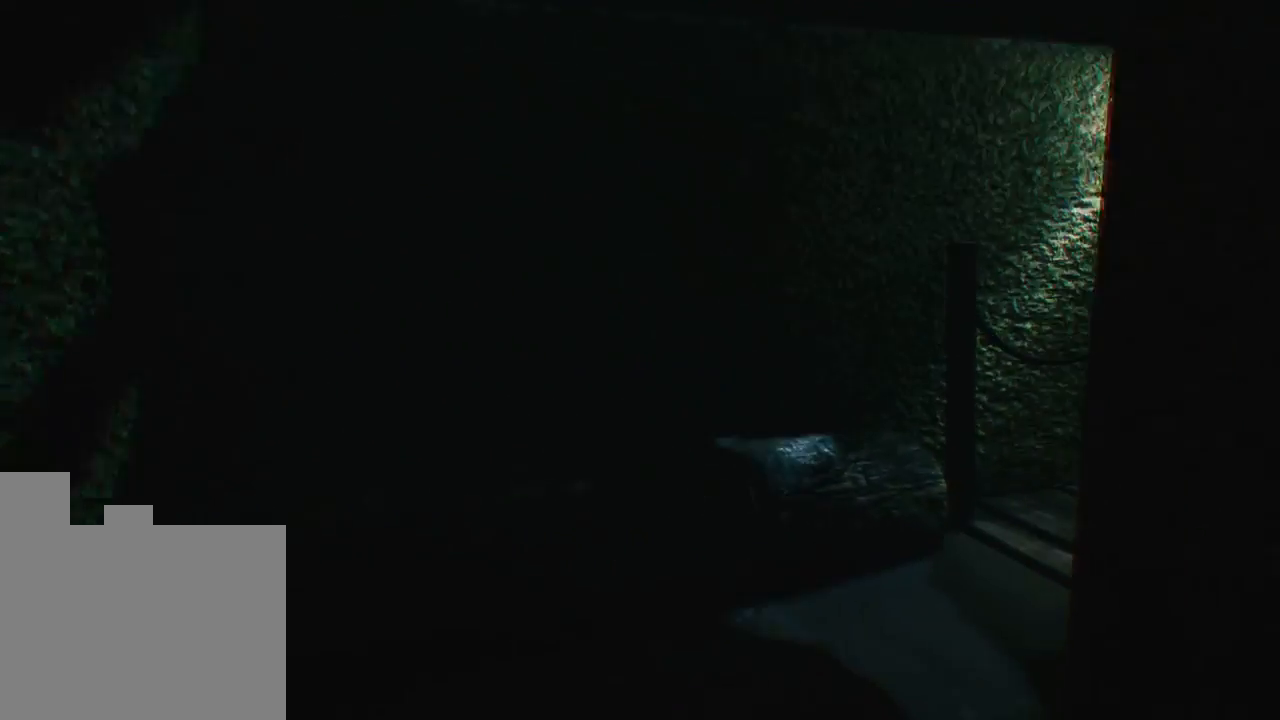
{"keys": ["a", "w"], "events": [[116, "a", "down"]]}
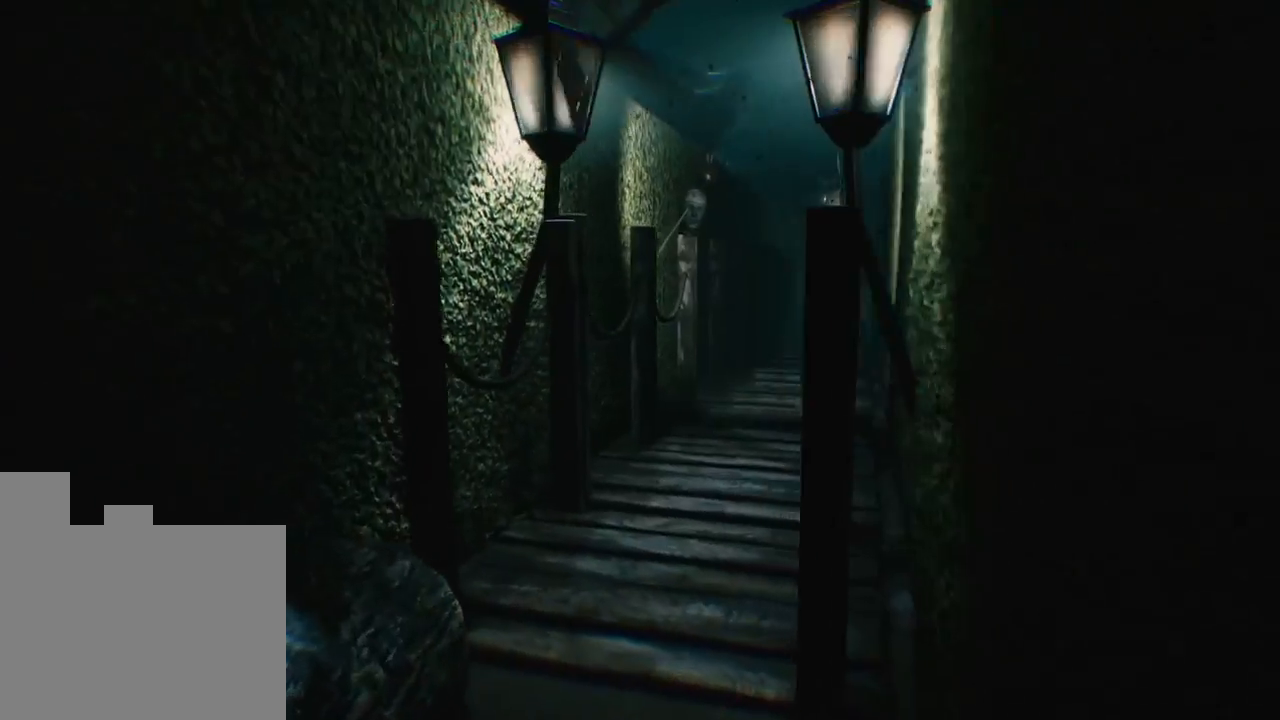
{"keys": ["w"], "events": [[33, "a", "up"]]}
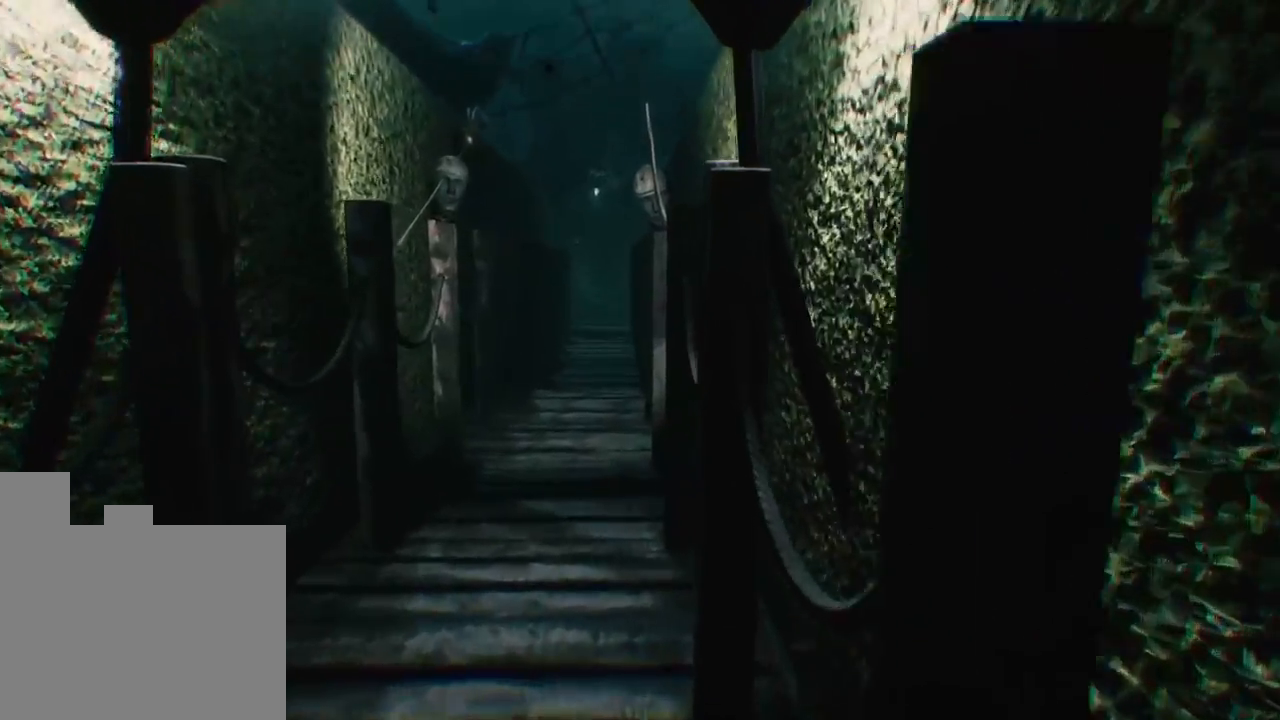
{"keys": ["w"], "events": [[50, "a", "down"], [216, "a", "up"]]}
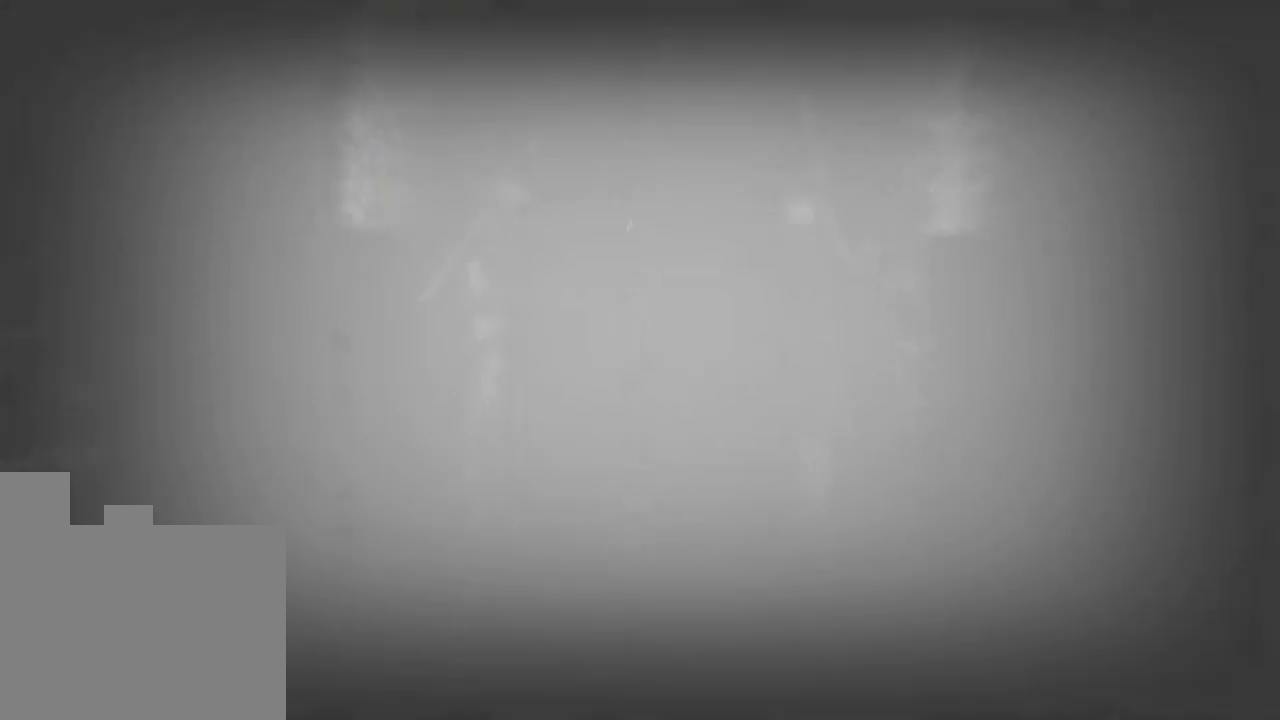
{"keys": ["w"], "events": []}
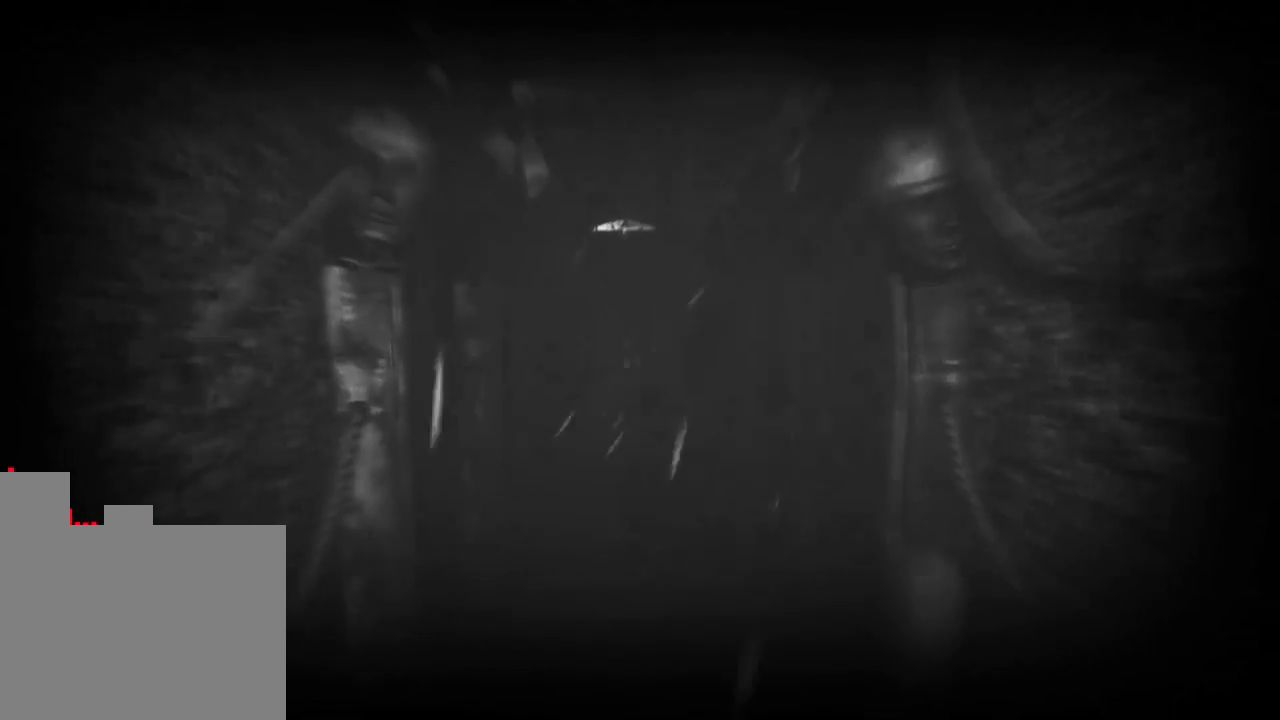
{"keys": ["w"], "events": []}
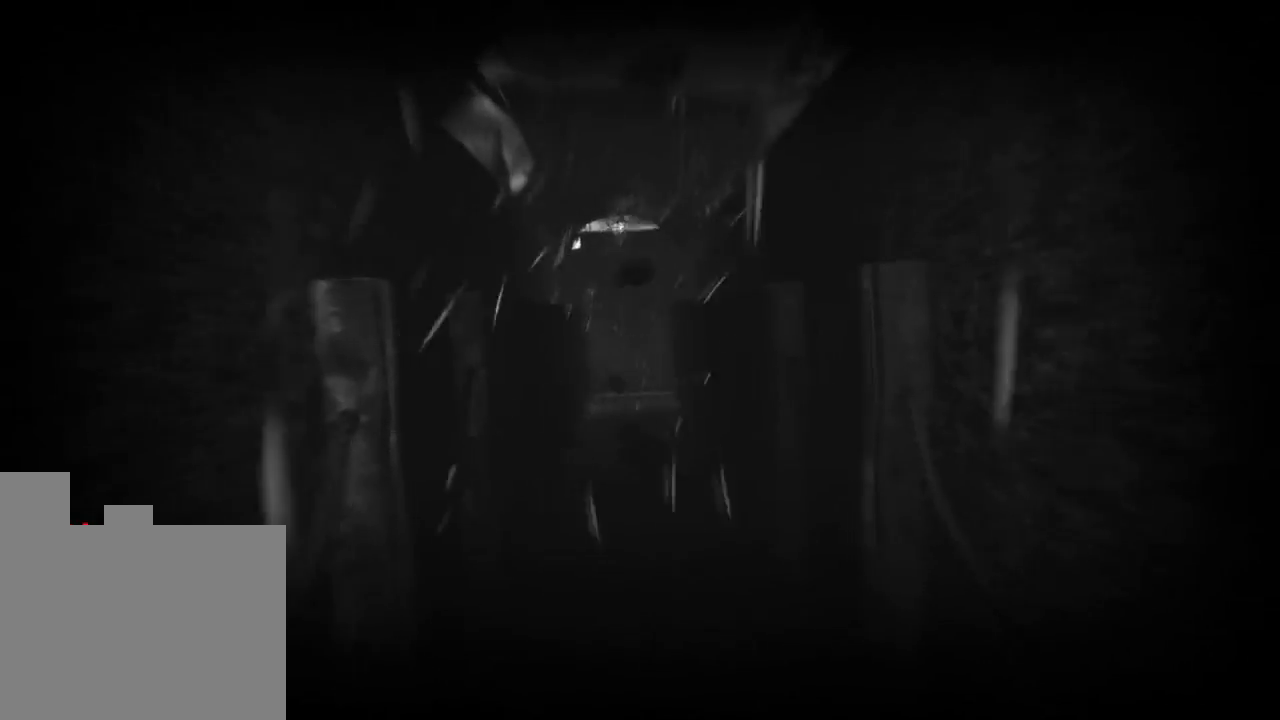
{"keys": ["w"], "events": []}
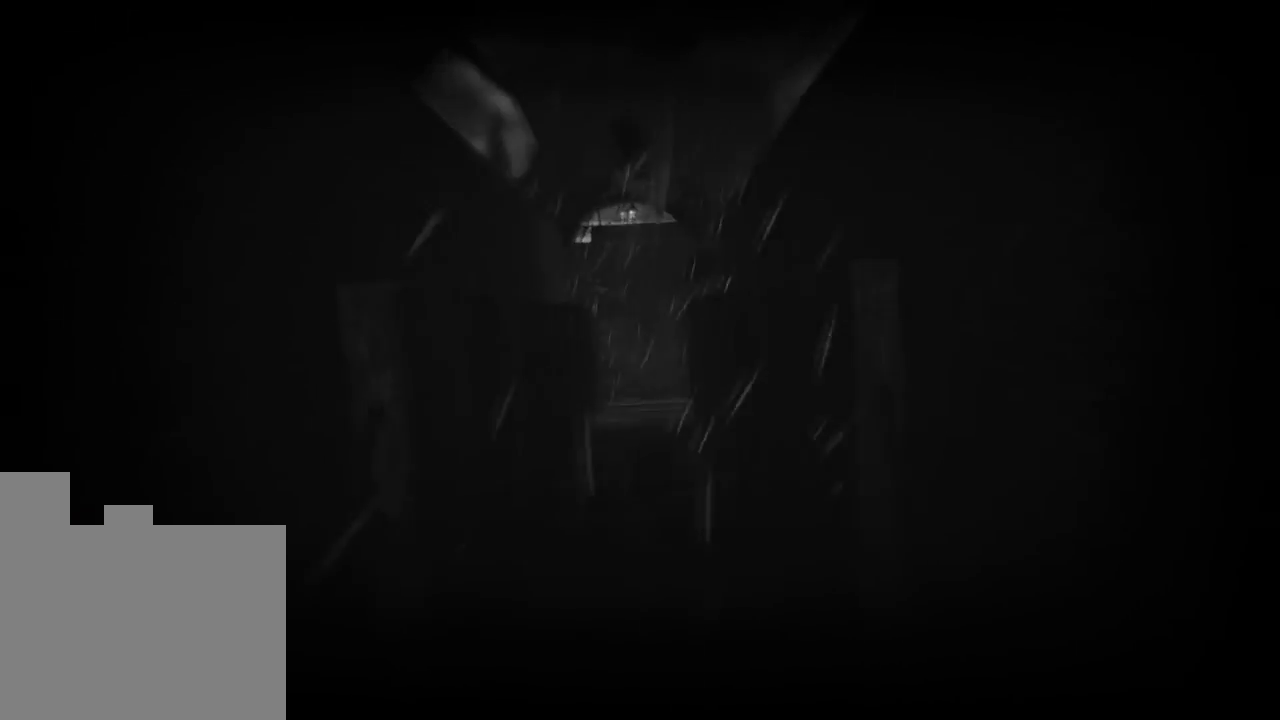
{"keys": ["w"], "events": []}
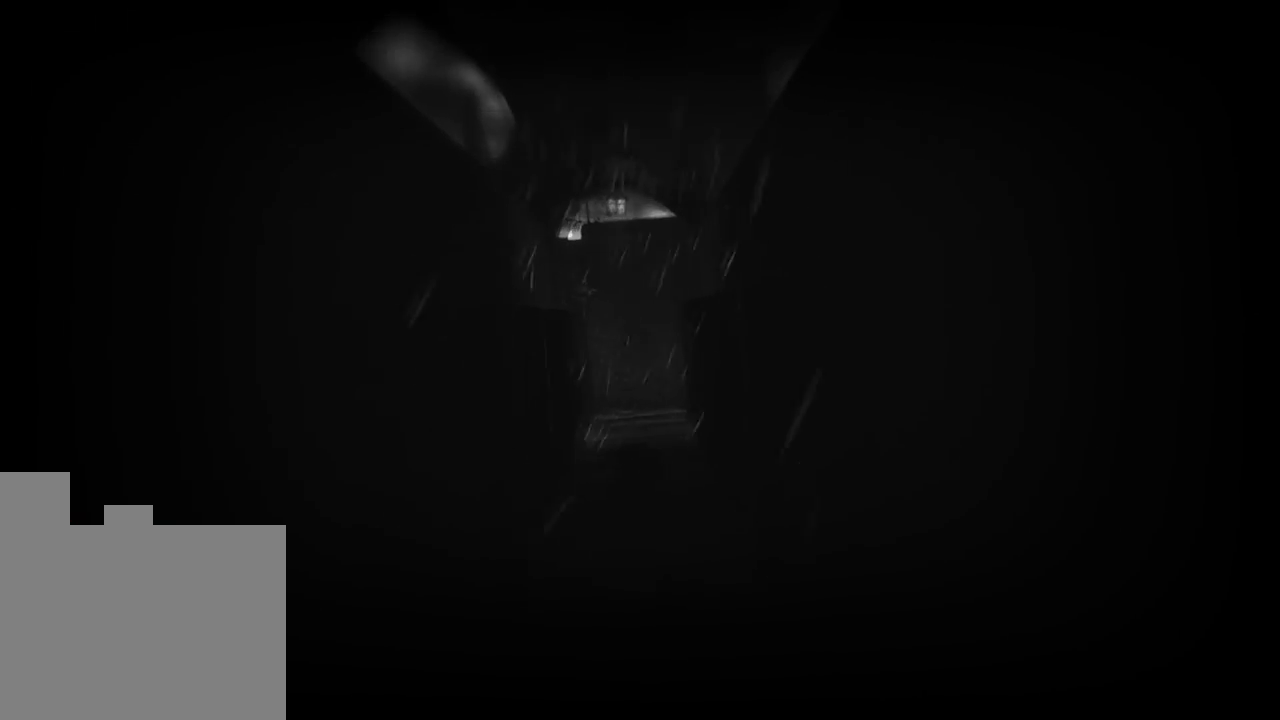
{"keys": ["w"], "events": []}
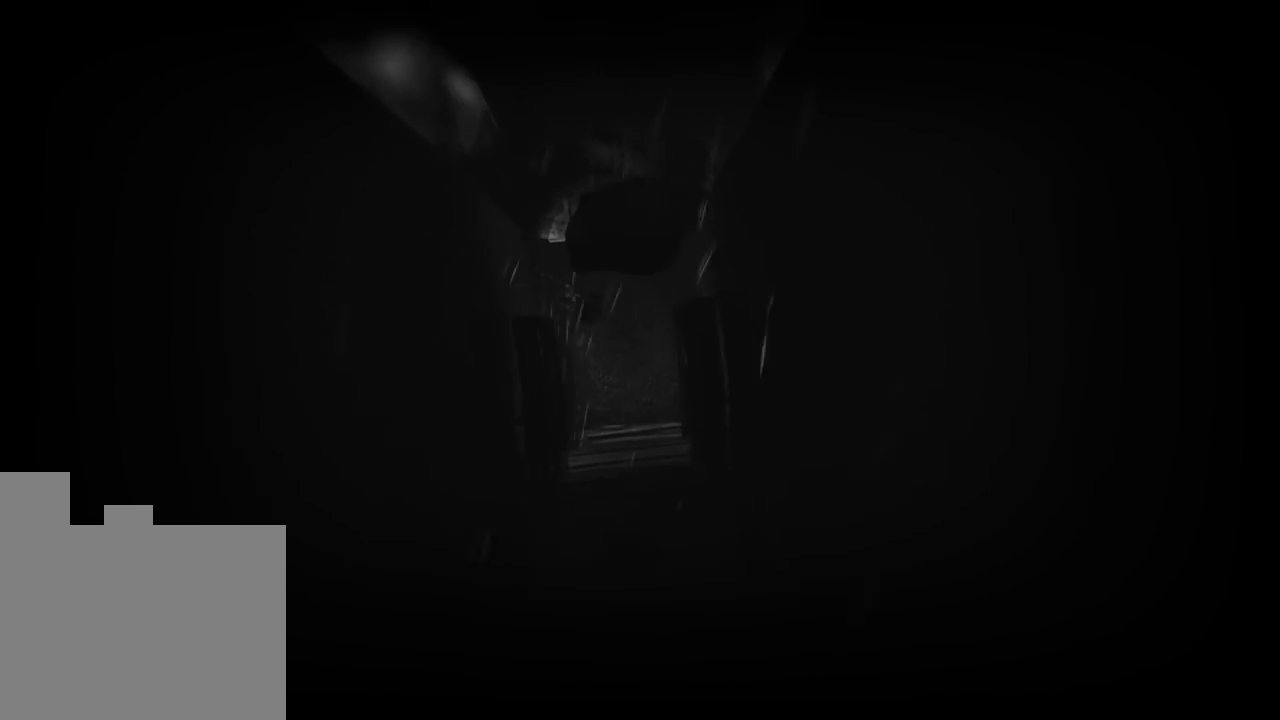
{"keys": ["w"], "events": []}
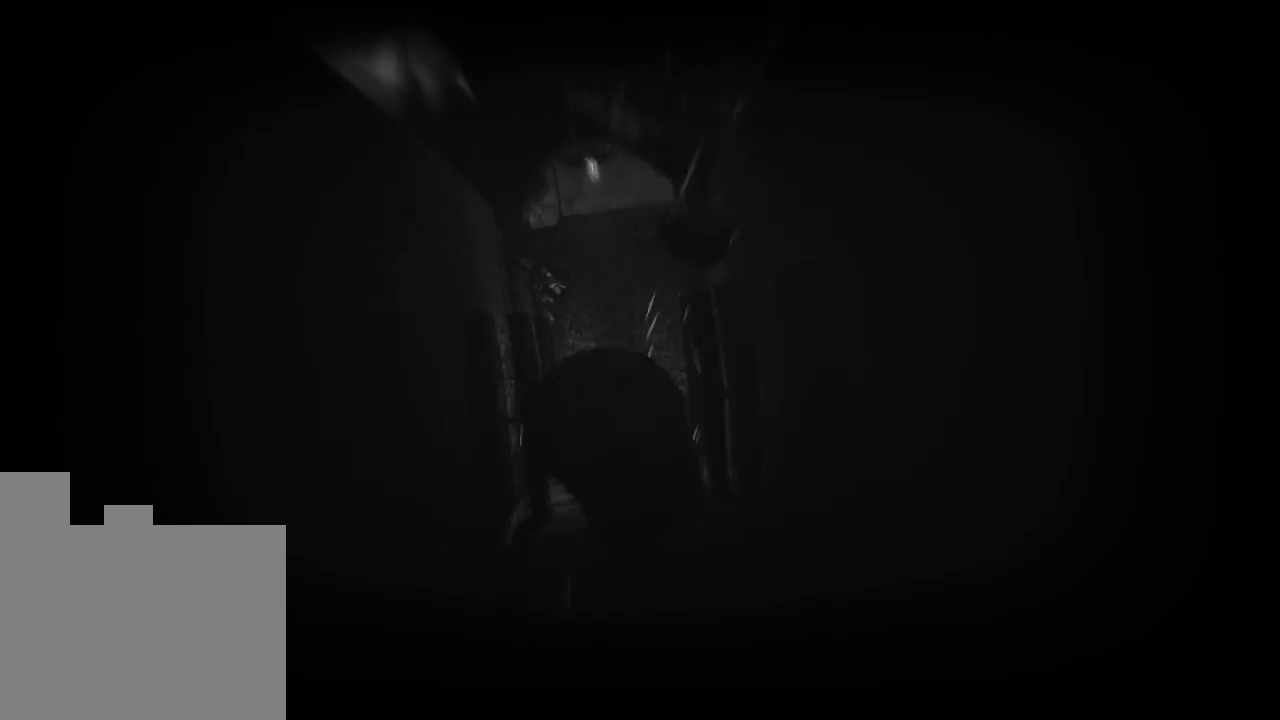
{"keys": ["w"], "events": []}
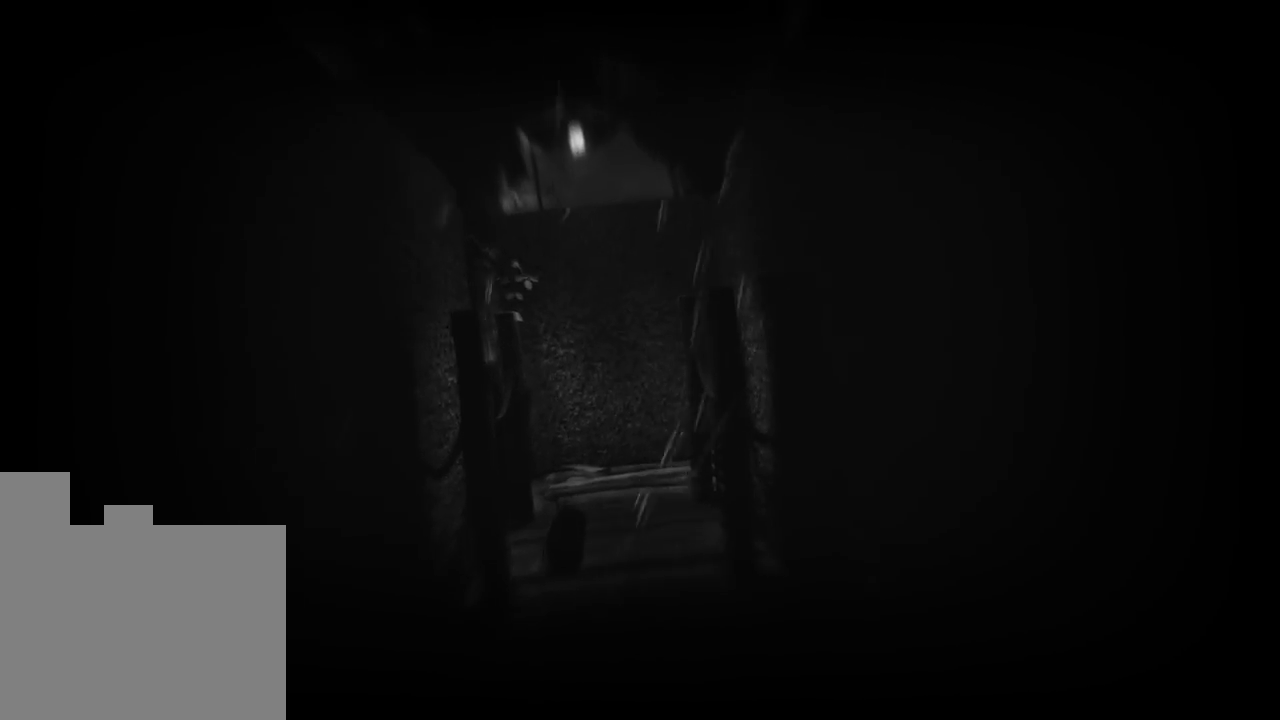
{"keys": ["w"], "events": []}
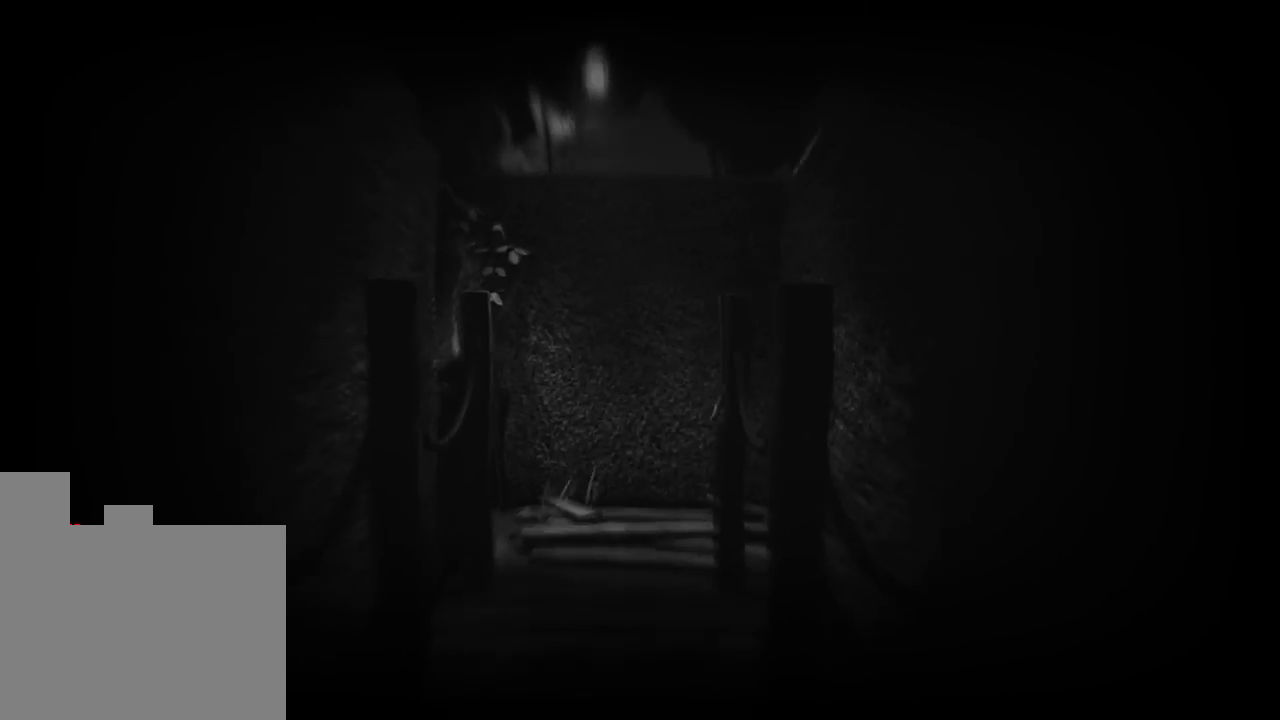
{"keys": ["w"], "events": []}
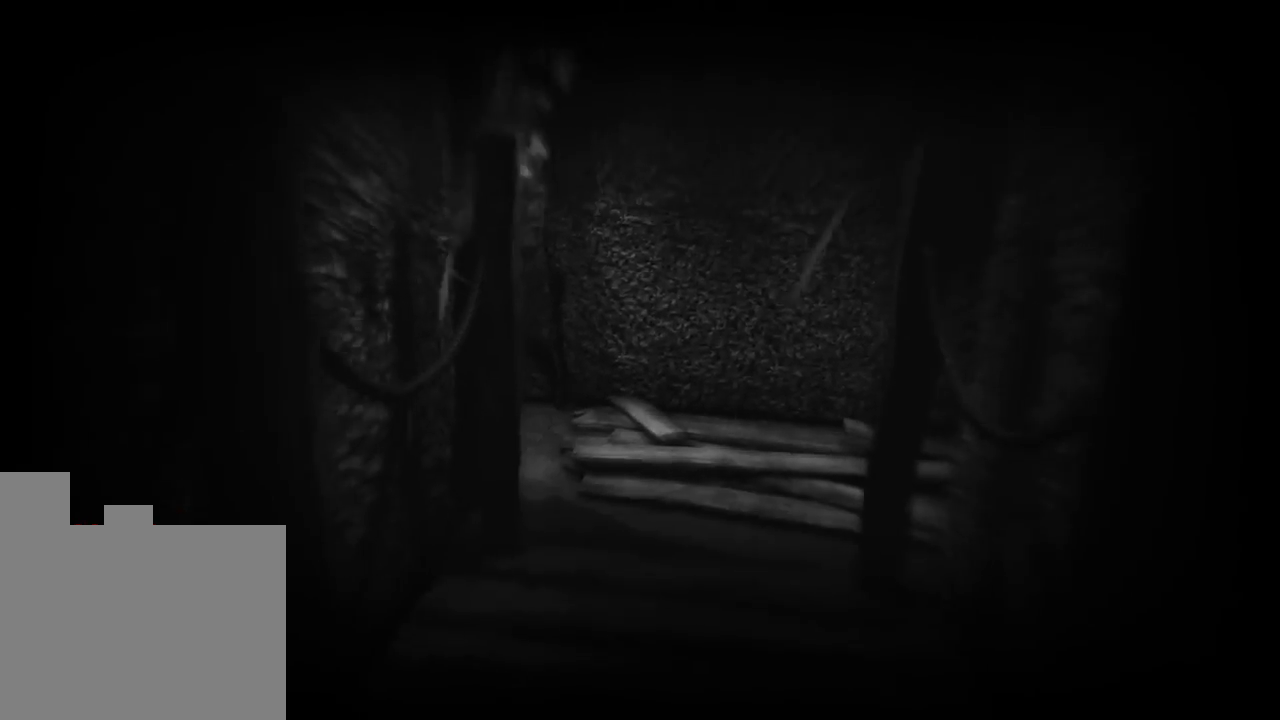
{"keys": ["a", "w"], "events": [[366, "a", "down"]]}
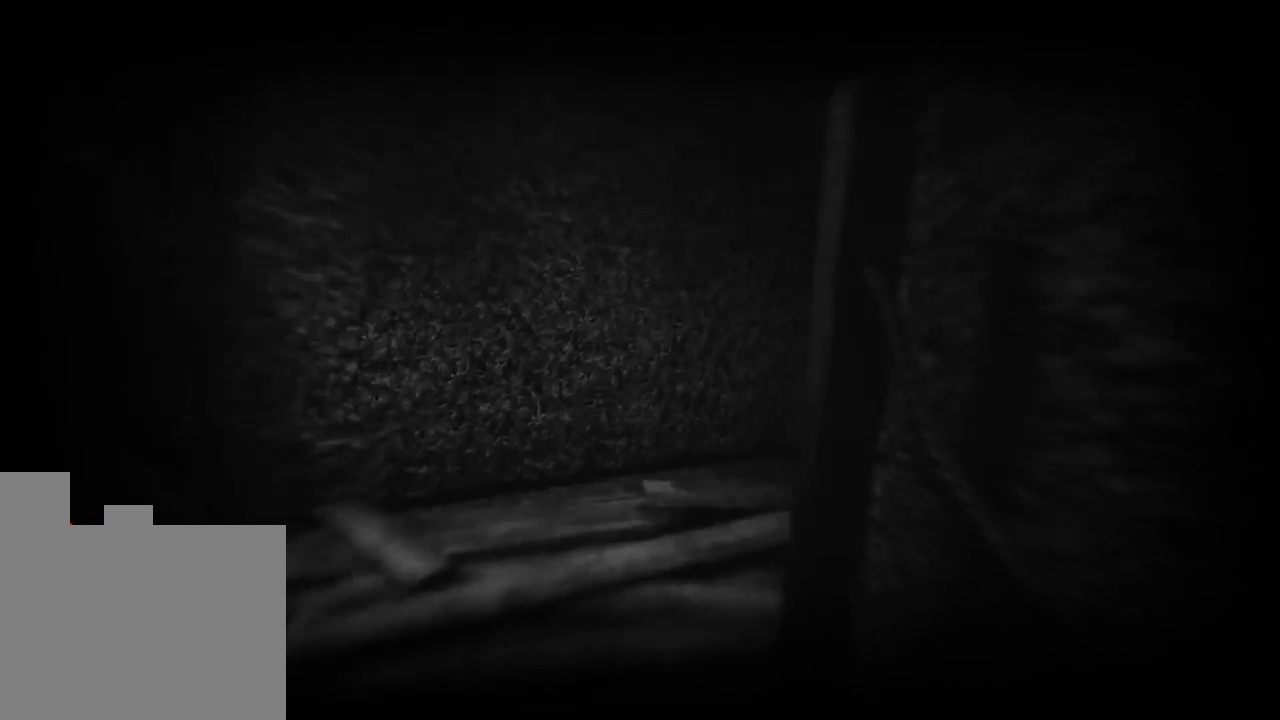
{"keys": ["a", "w"], "events": []}
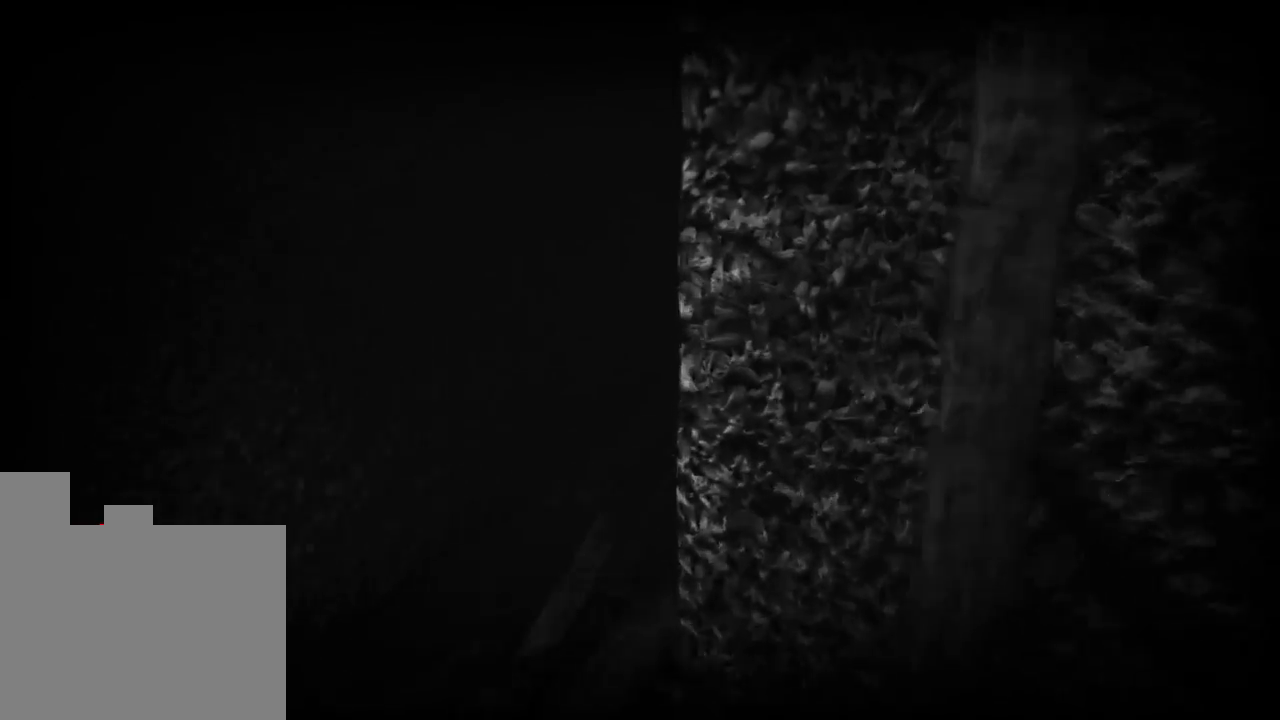
{"keys": ["w"], "events": [[216, "a", "up"]]}
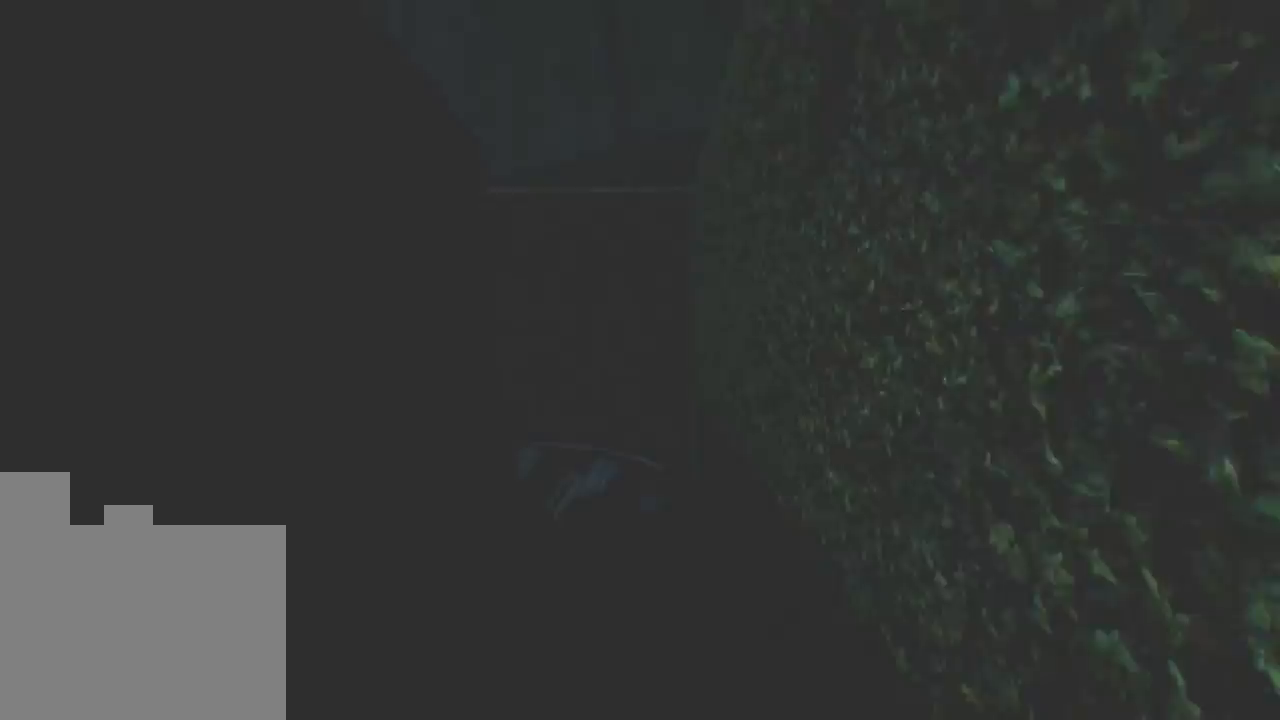
{"keys": ["w"], "events": []}
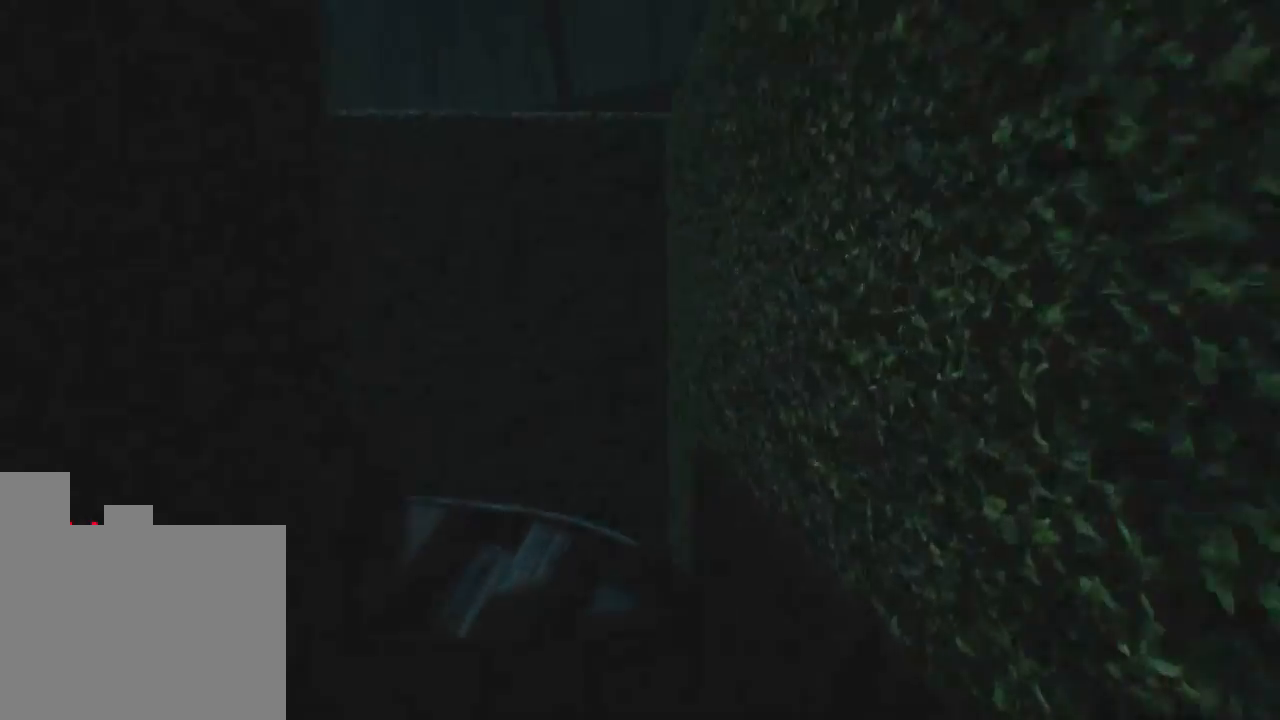
{"keys": ["w"], "events": []}
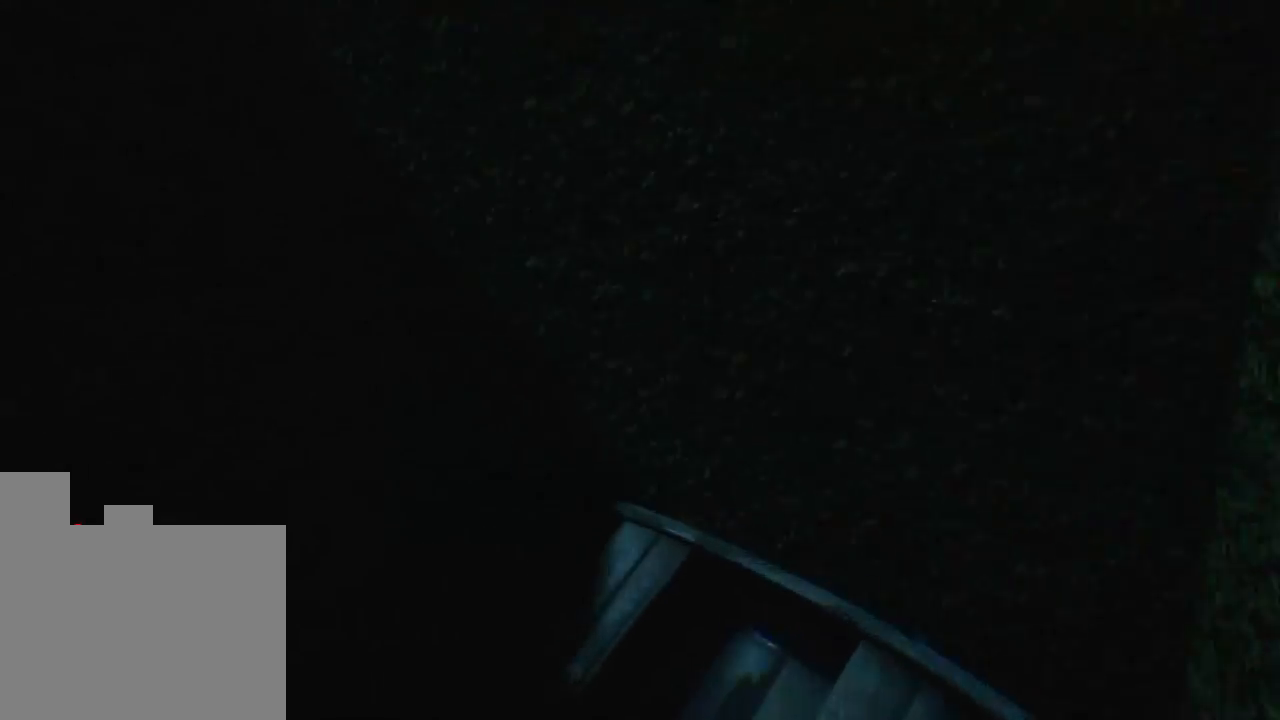
{"keys": ["w"], "events": []}